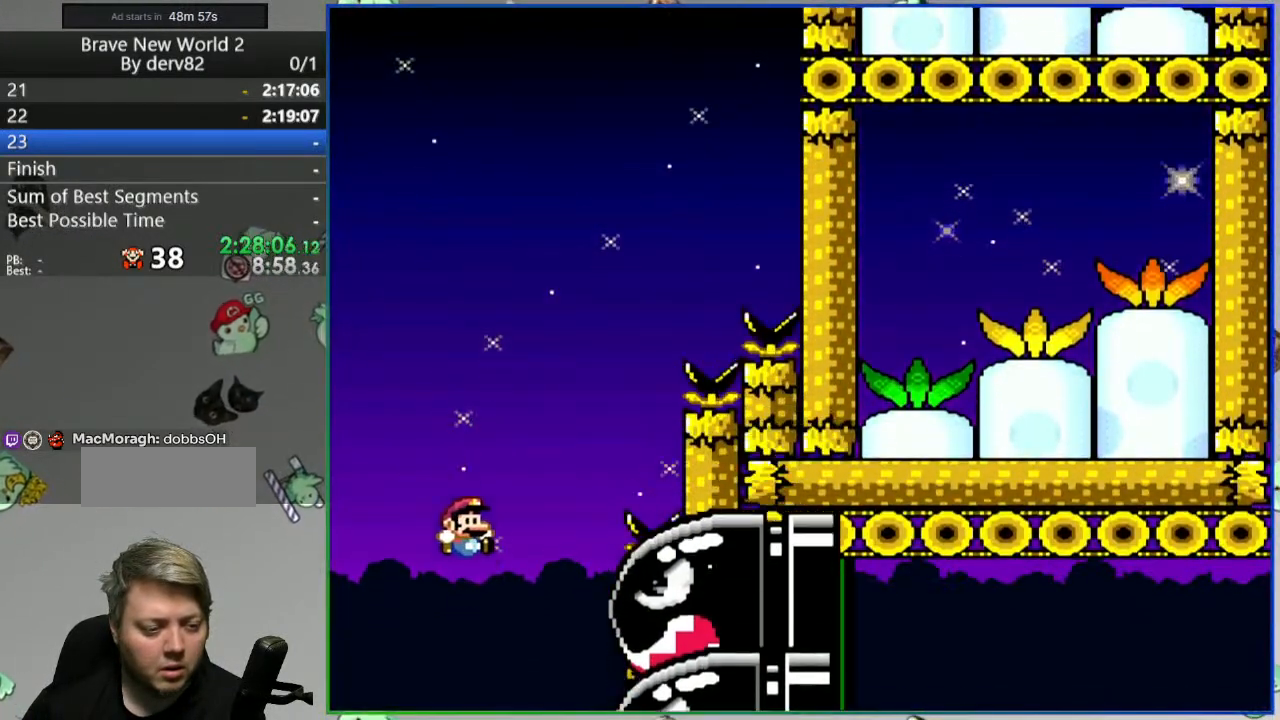
Gameplay with a controller (Nintendo layout); each line is a JSON object with the inputs held at the frame after it. "events" lists button and stick changes between this image and that frame as [ms after this image, input, new state], when the widget could be followed in between. Not read: L3 R3 START.
{"buttons": ["B", "Y", "DPAD_RIGHT"], "events": []}
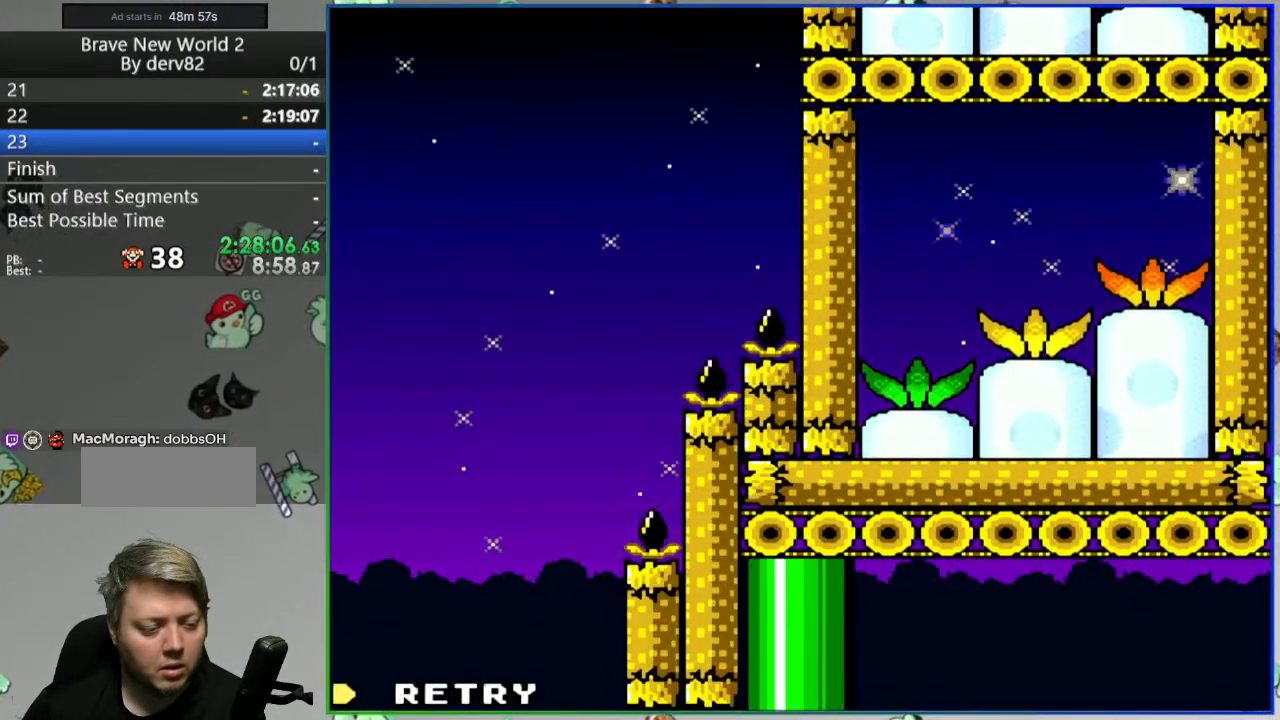
{"buttons": ["Y"]}
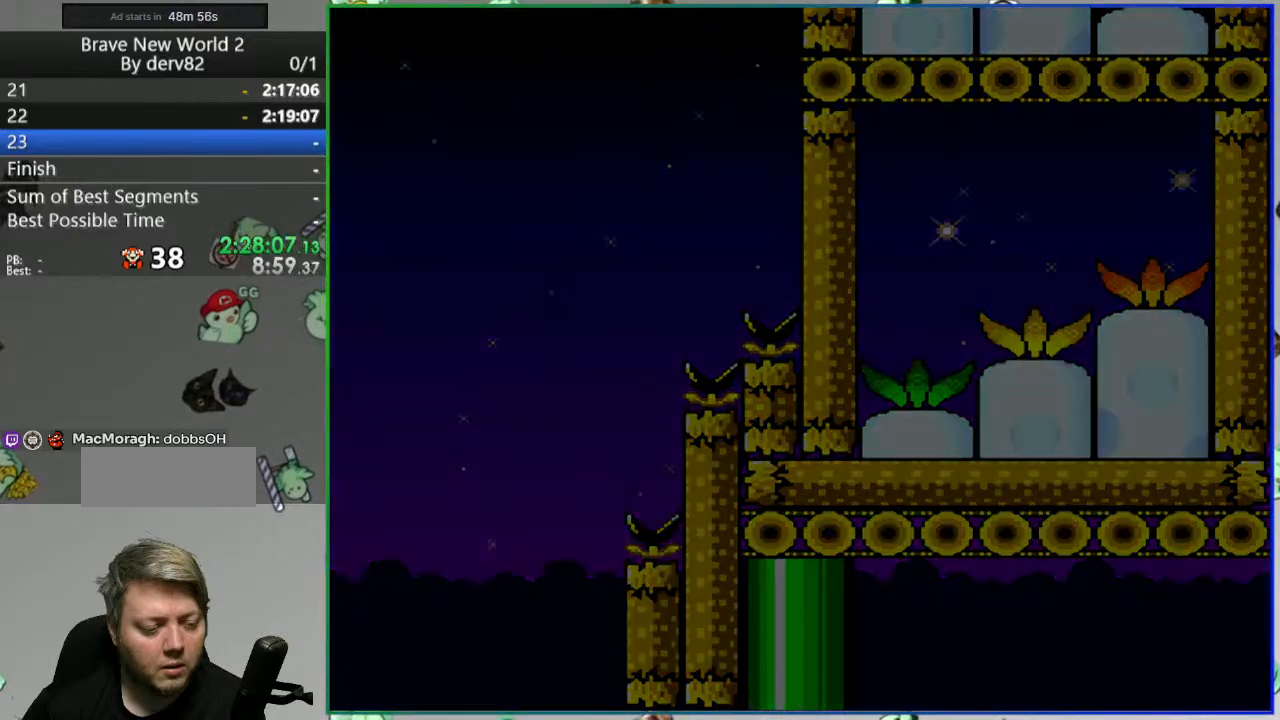
{"buttons": ["B", "Y"], "events": [[17, "B", "down"]]}
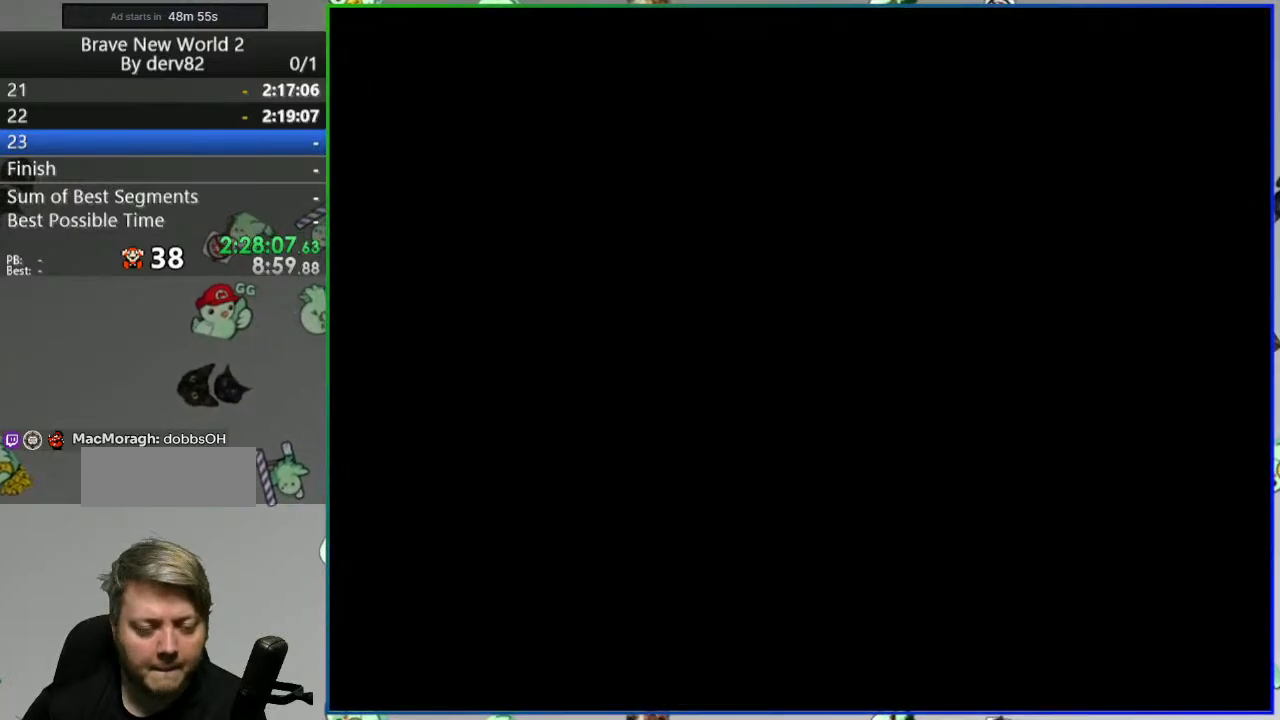
{"buttons": ["B", "Y"], "events": []}
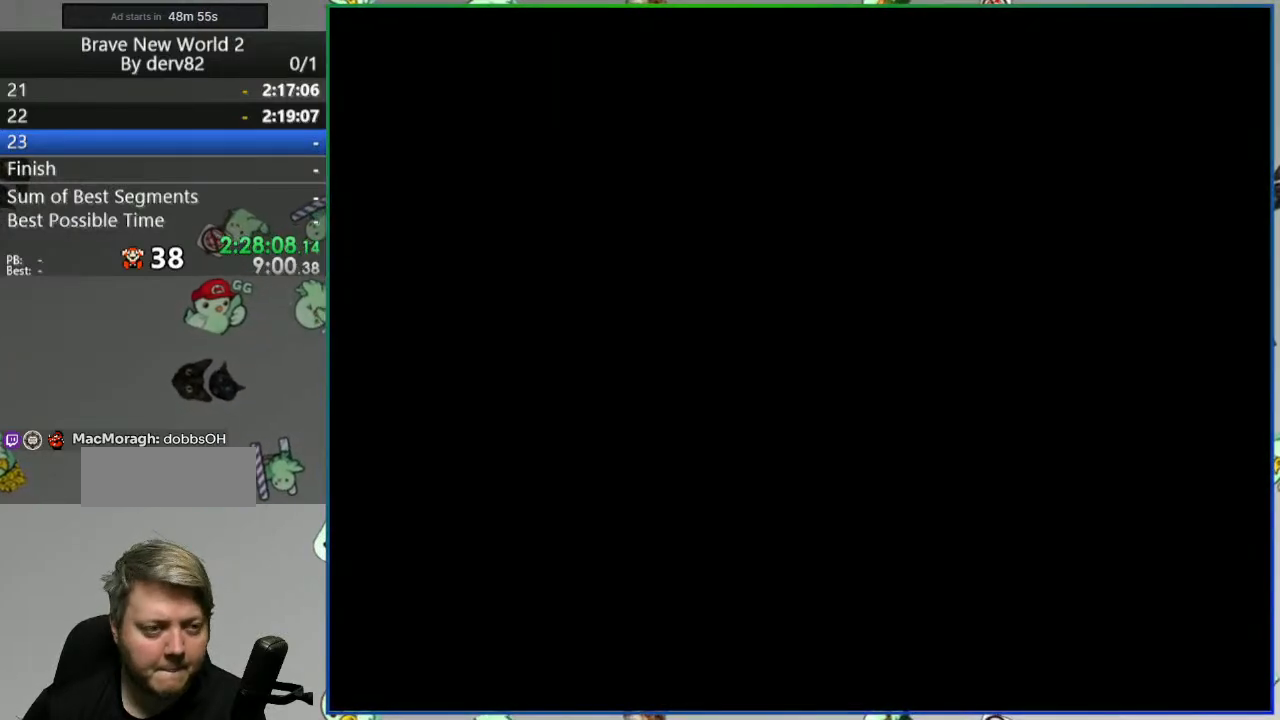
{"buttons": ["B", "Y", "DPAD_RIGHT"], "events": [[117, "DPAD_RIGHT", "down"]]}
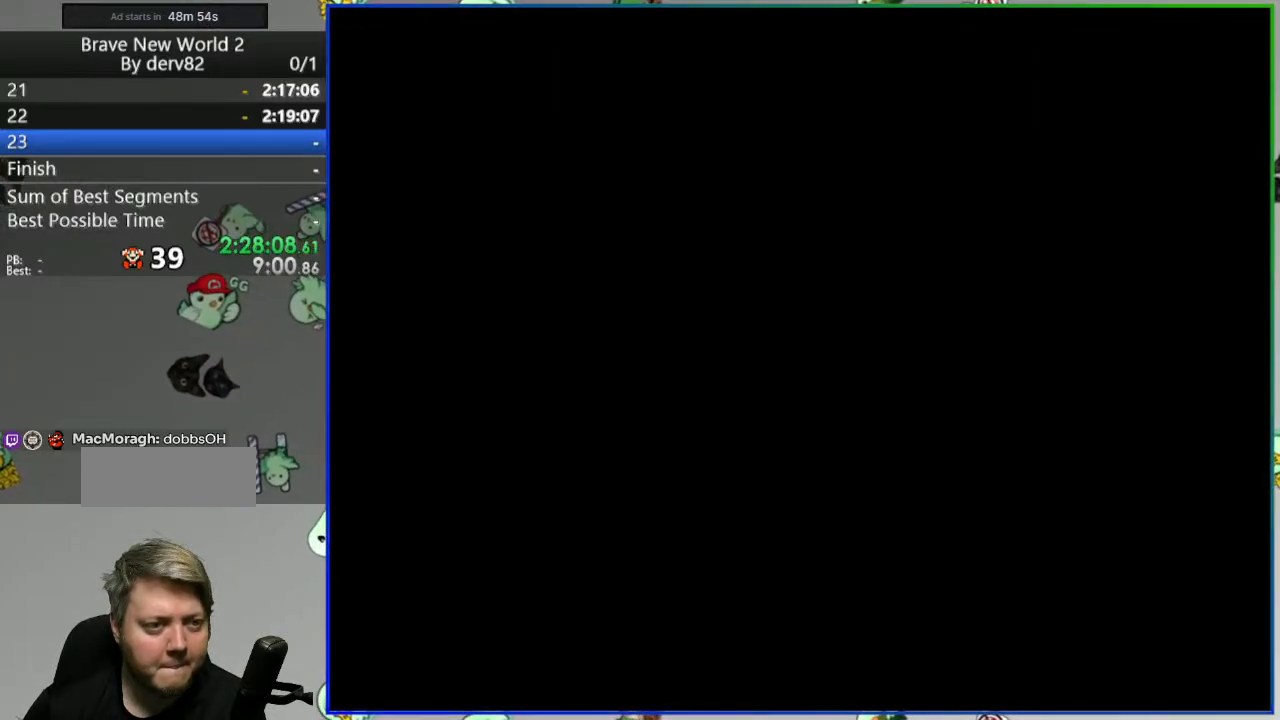
{"buttons": ["B", "Y", "DPAD_RIGHT"], "events": []}
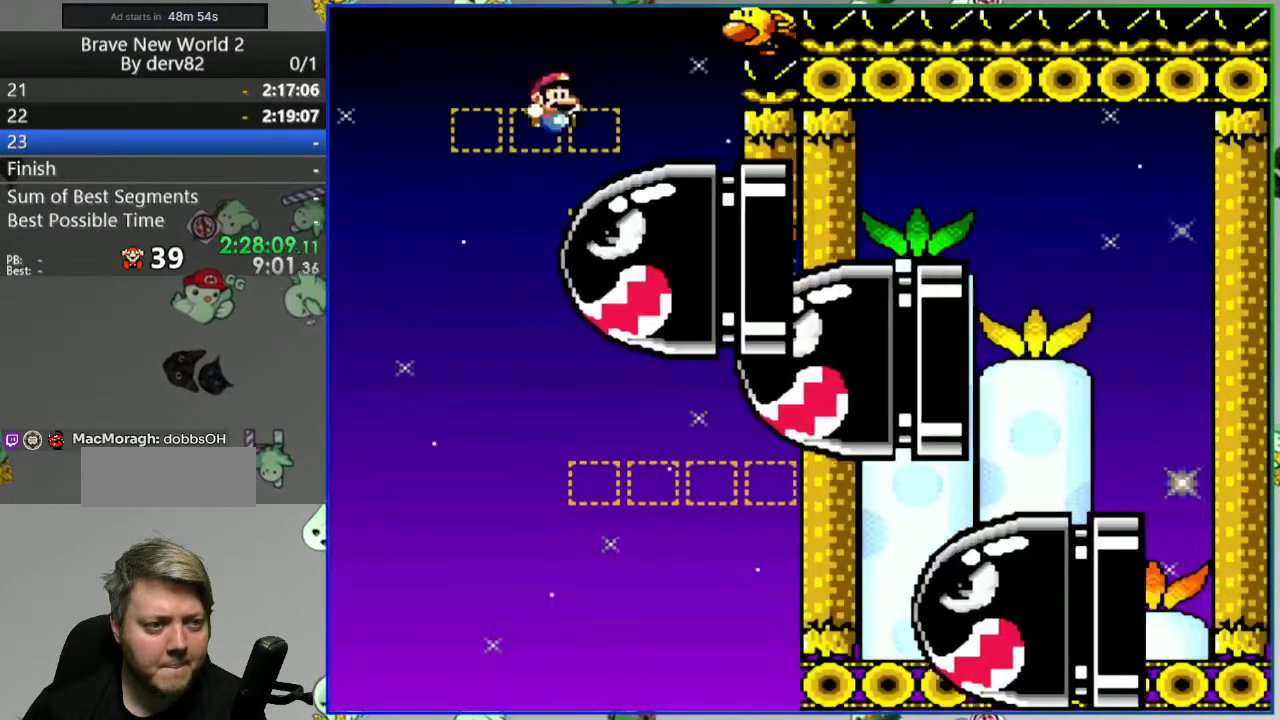
{"buttons": ["B", "Y"], "events": [[233, "DPAD_RIGHT", "up"], [317, "DPAD_LEFT", "down"], [500, "DPAD_LEFT", "up"]]}
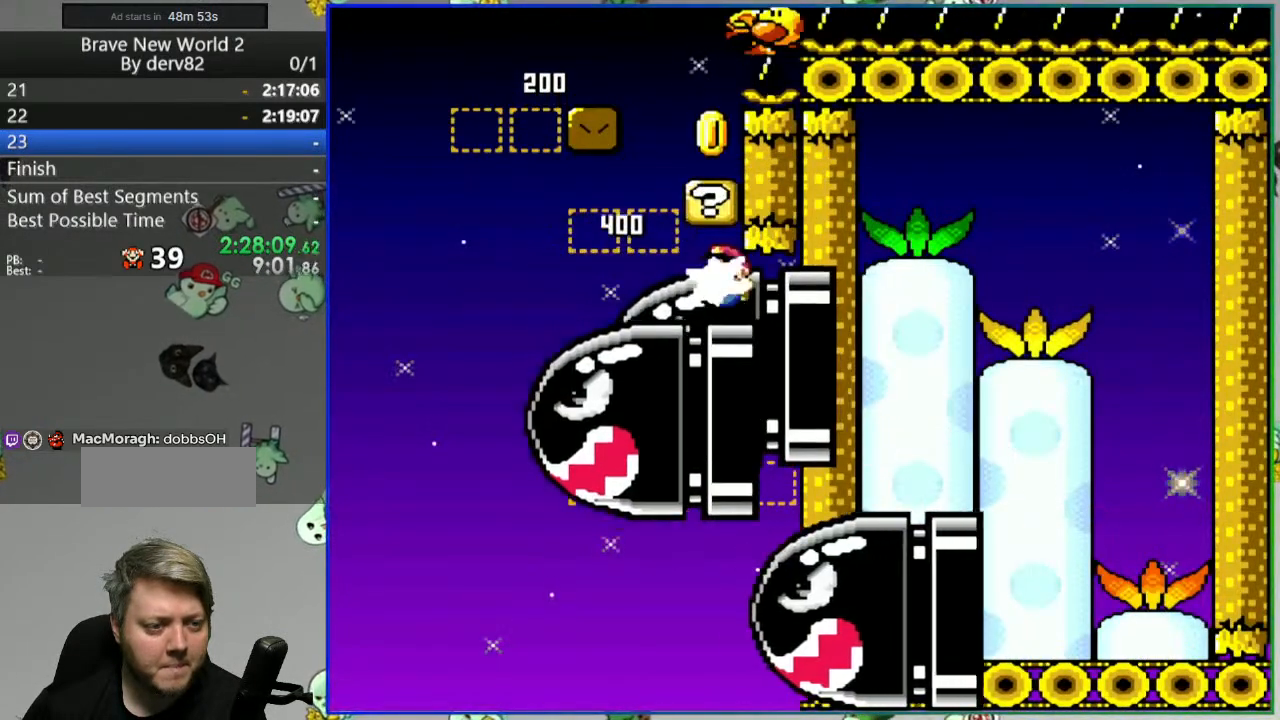
{"buttons": ["B", "Y", "DPAD_LEFT"], "events": [[333, "DPAD_LEFT", "down"]]}
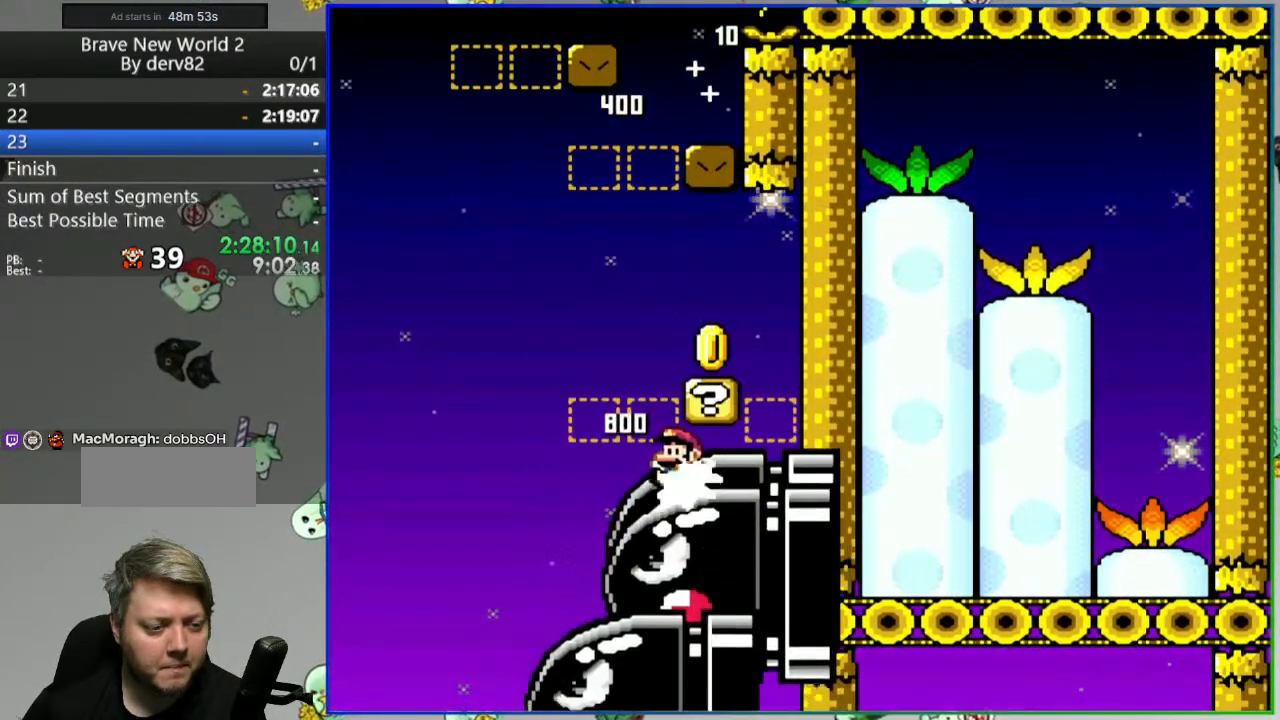
{"buttons": ["B", "Y"], "events": [[200, "DPAD_LEFT", "up"]]}
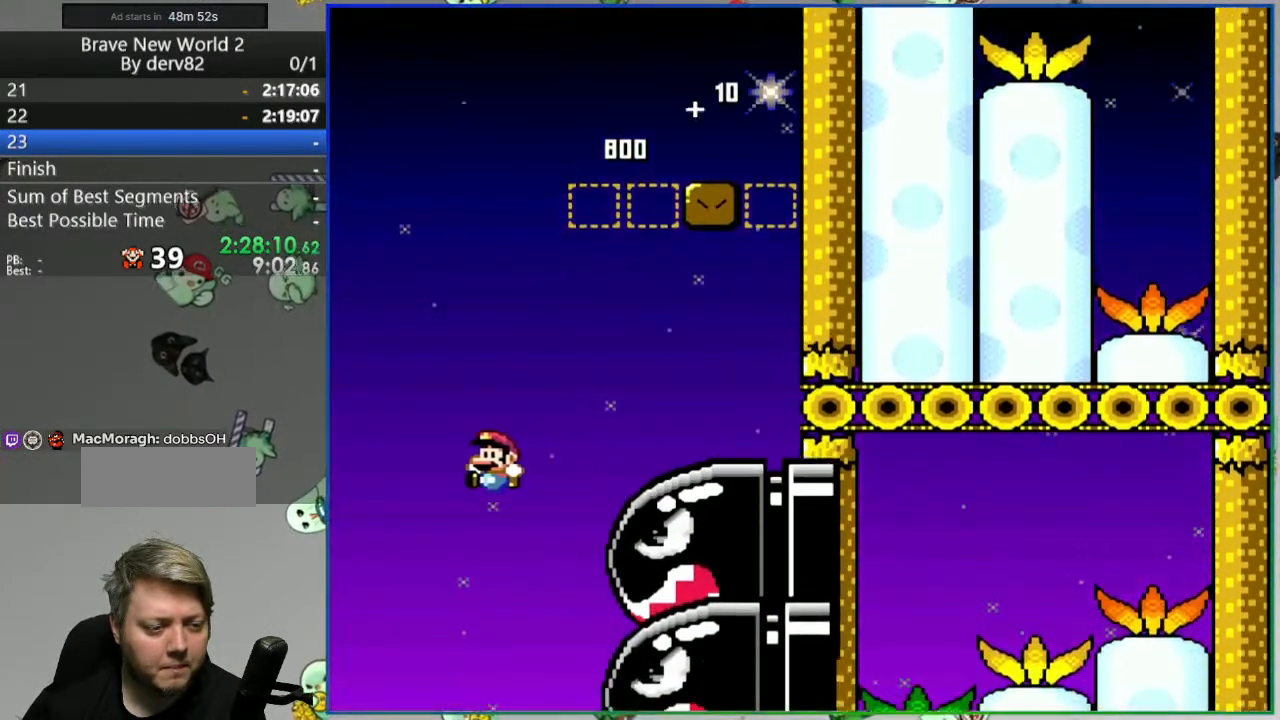
{"buttons": ["B", "Y", "DPAD_RIGHT"], "events": [[17, "DPAD_RIGHT", "down"]]}
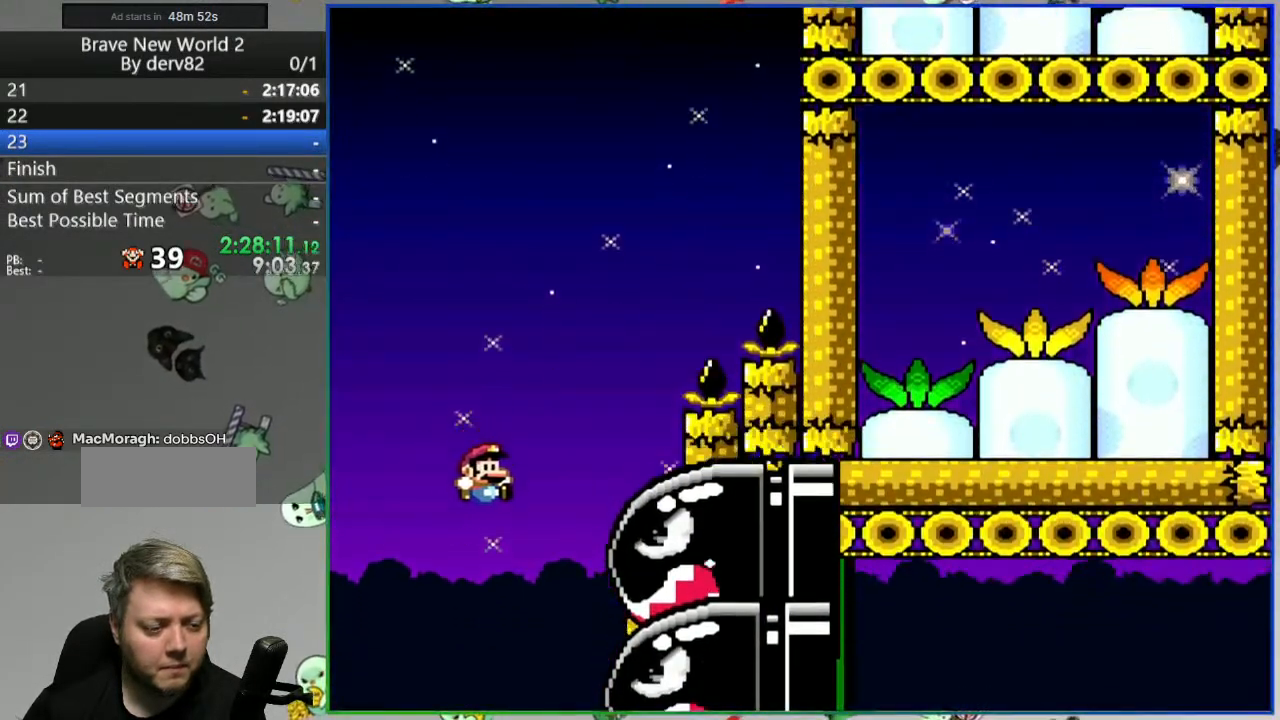
{"buttons": ["B", "Y", "DPAD_RIGHT"], "events": []}
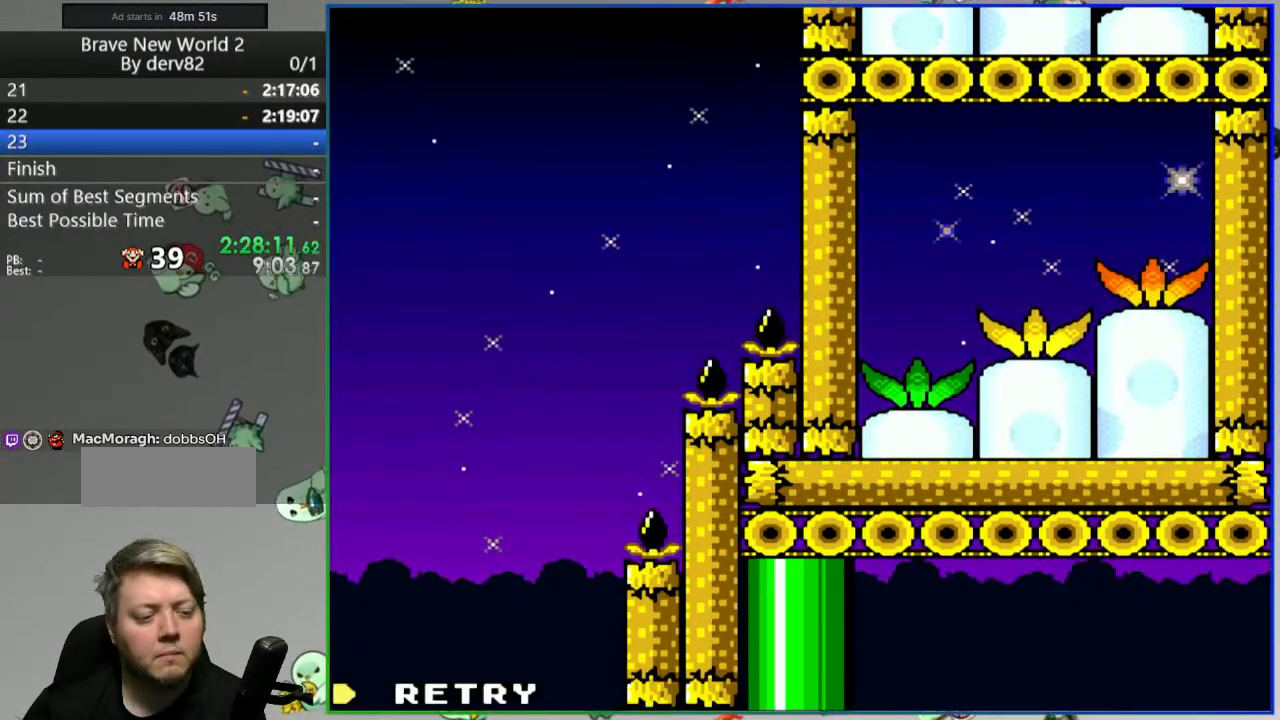
{"buttons": [], "events": [[183, "DPAD_RIGHT", "up"], [183, "Y", "up"], [217, "B", "up"], [317, "A", "down"], [400, "A", "up"]]}
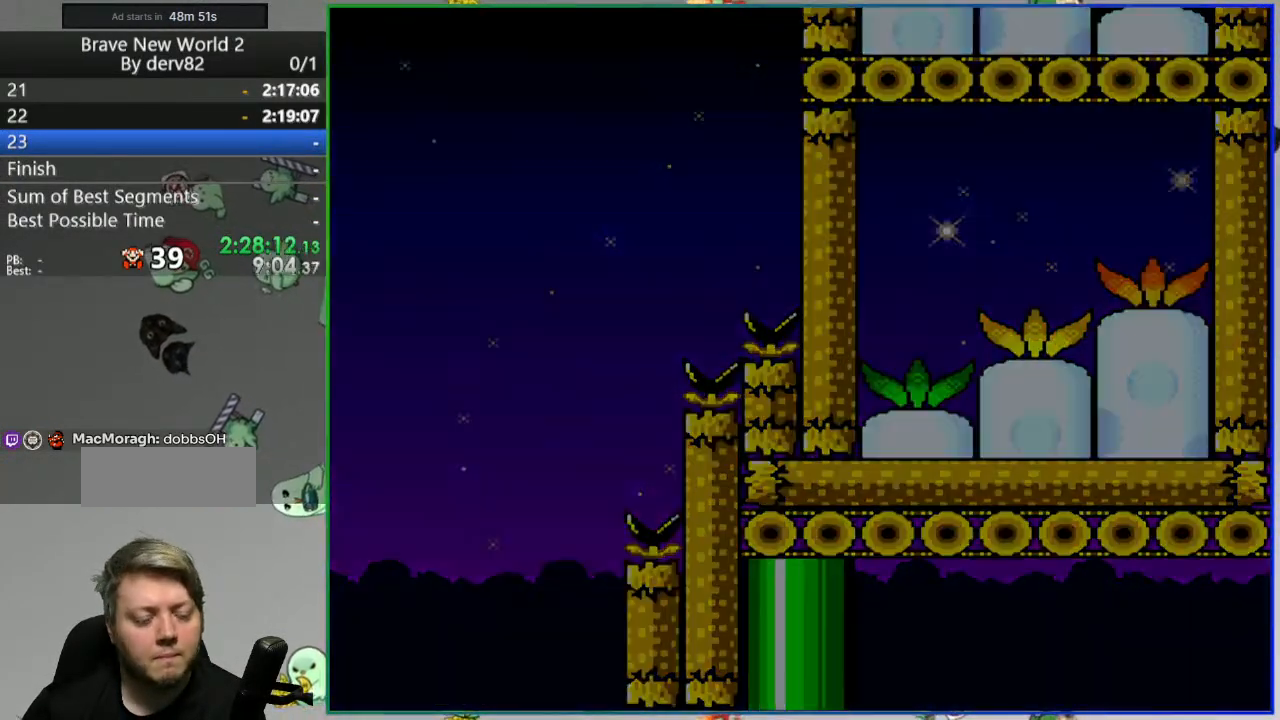
{"buttons": ["B", "Y", "DPAD_RIGHT"], "events": [[33, "Y", "down"], [67, "B", "down"], [333, "DPAD_RIGHT", "down"]]}
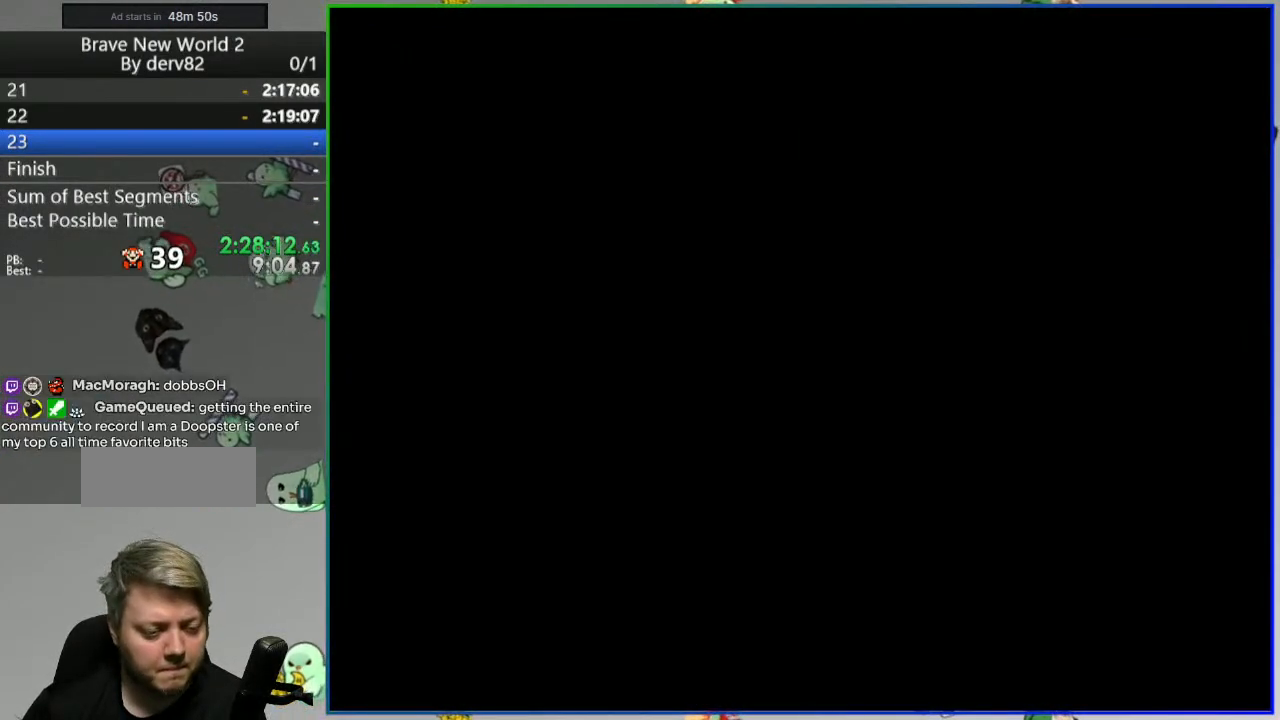
{"buttons": ["B", "Y", "DPAD_RIGHT"], "events": []}
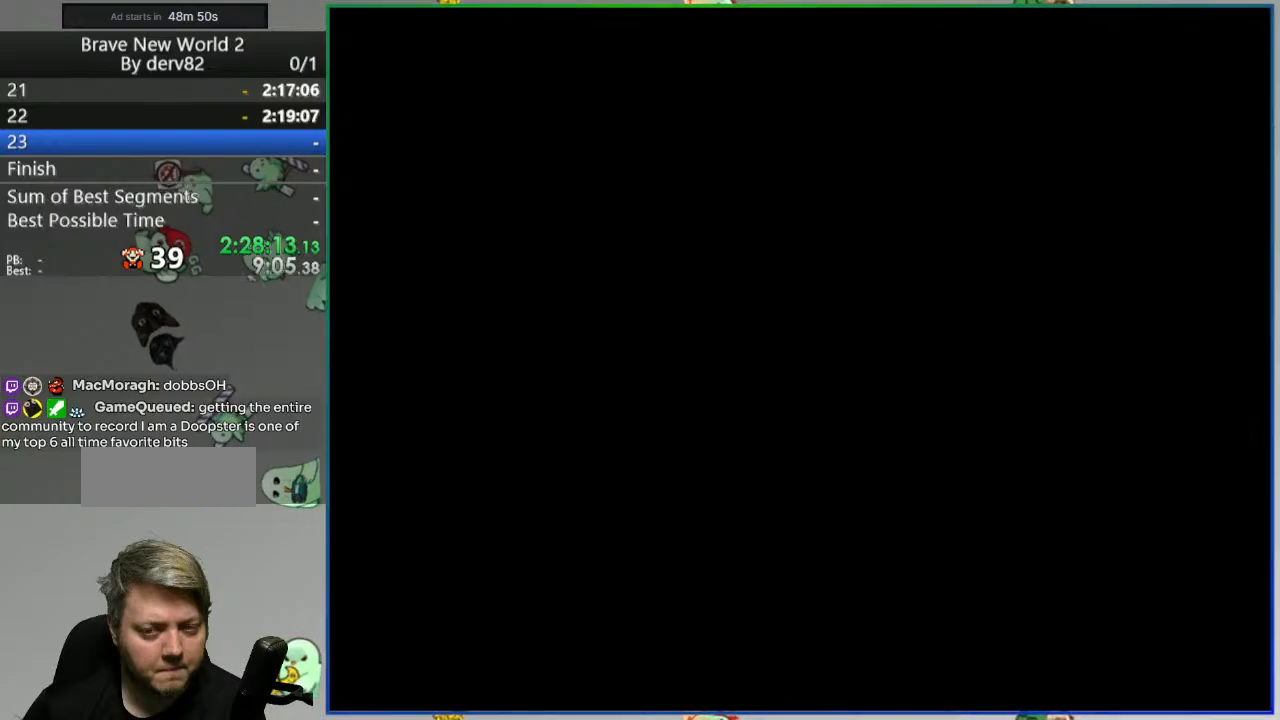
{"buttons": ["B", "Y", "DPAD_RIGHT"], "events": []}
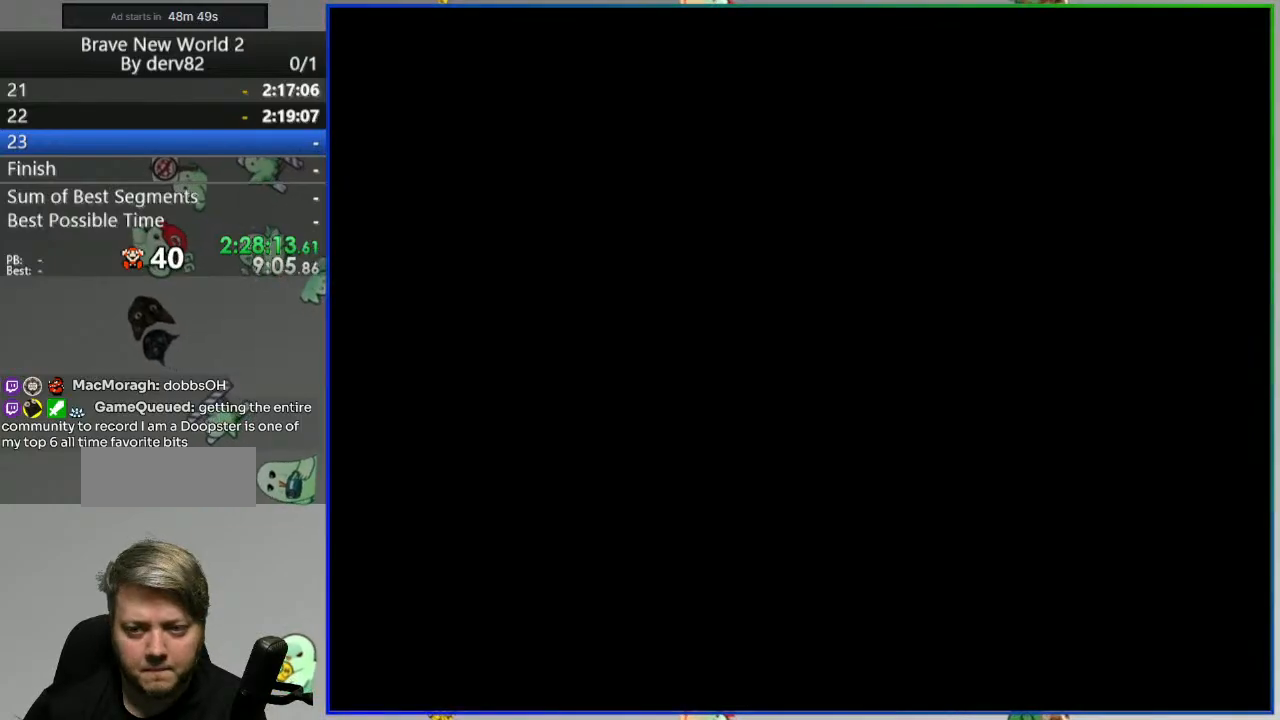
{"buttons": ["B", "Y", "DPAD_RIGHT"], "events": []}
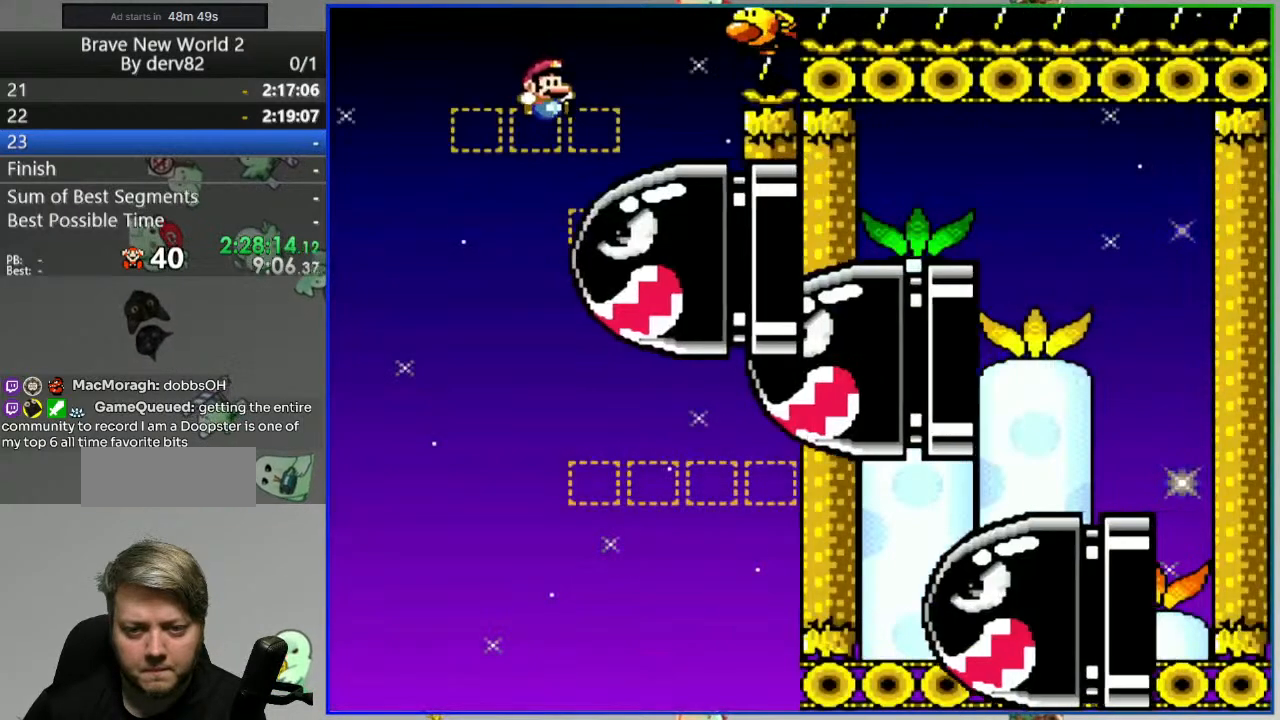
{"buttons": ["B", "Y"], "events": [[283, "DPAD_RIGHT", "up"], [367, "DPAD_LEFT", "down"], [467, "DPAD_LEFT", "up"]]}
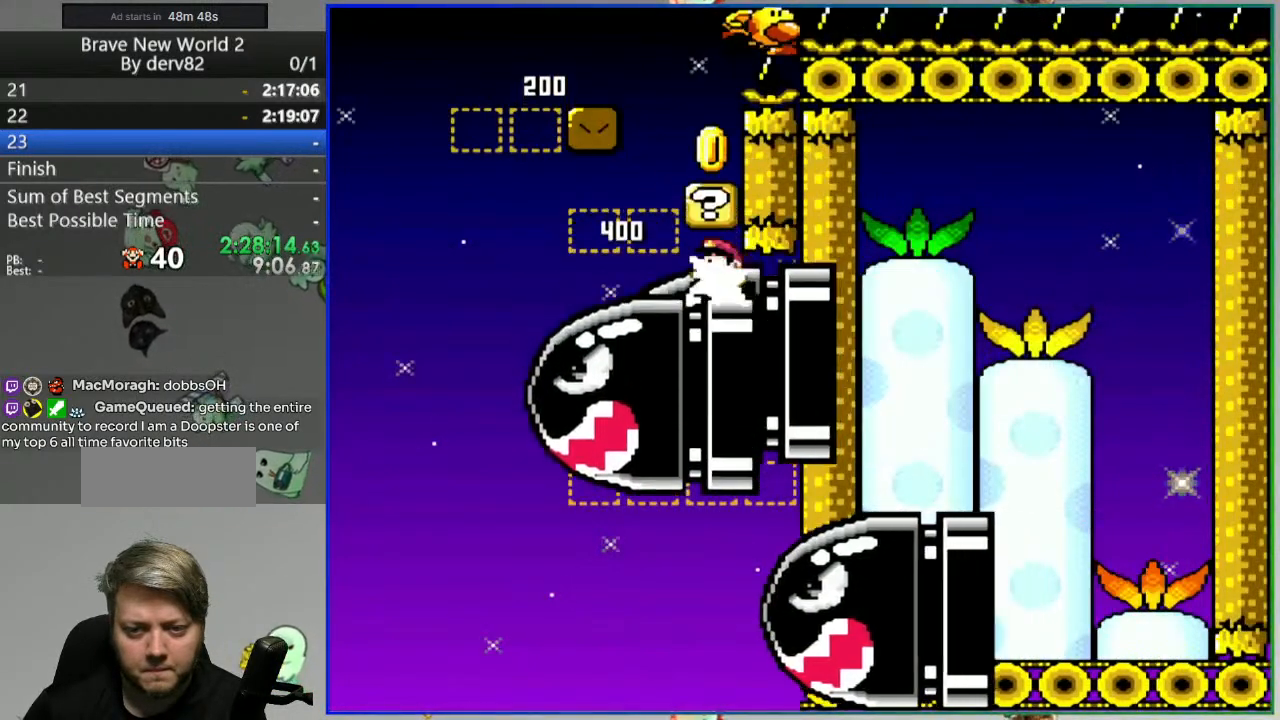
{"buttons": ["B", "Y", "DPAD_LEFT"], "events": [[433, "DPAD_LEFT", "down"]]}
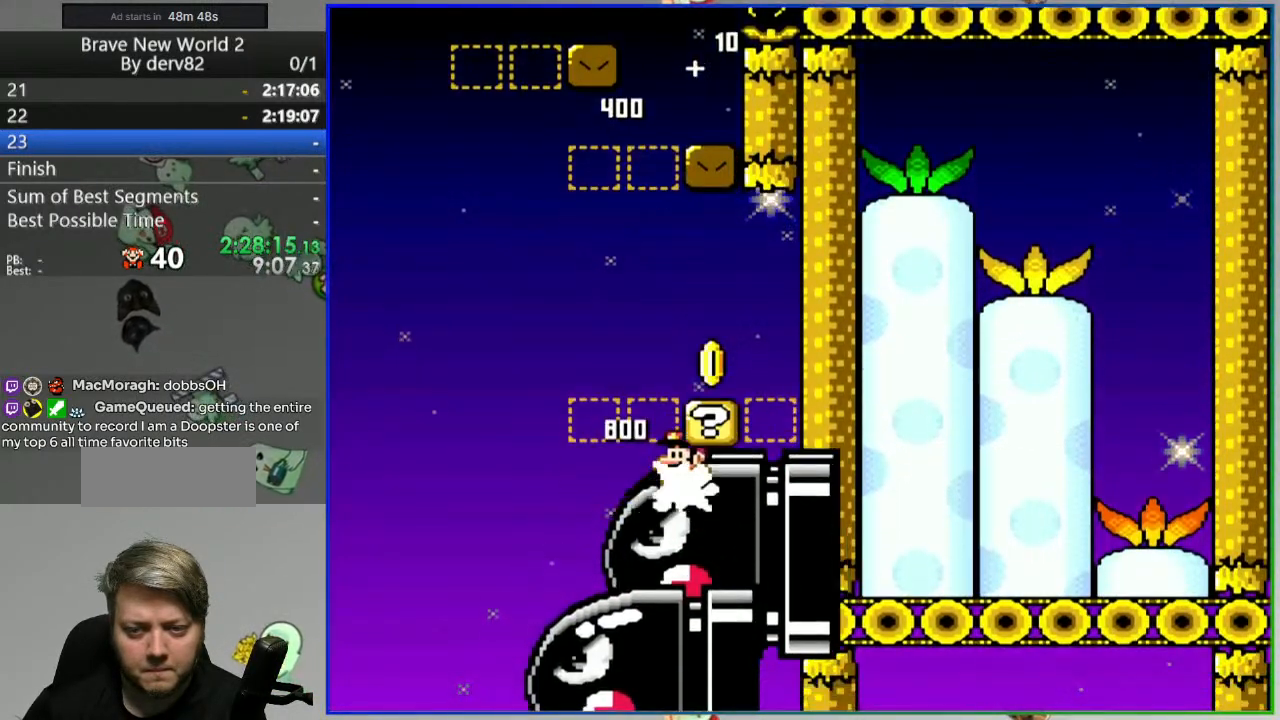
{"buttons": ["B", "Y", "DPAD_RIGHT"], "events": [[300, "DPAD_LEFT", "up"], [500, "DPAD_RIGHT", "down"]]}
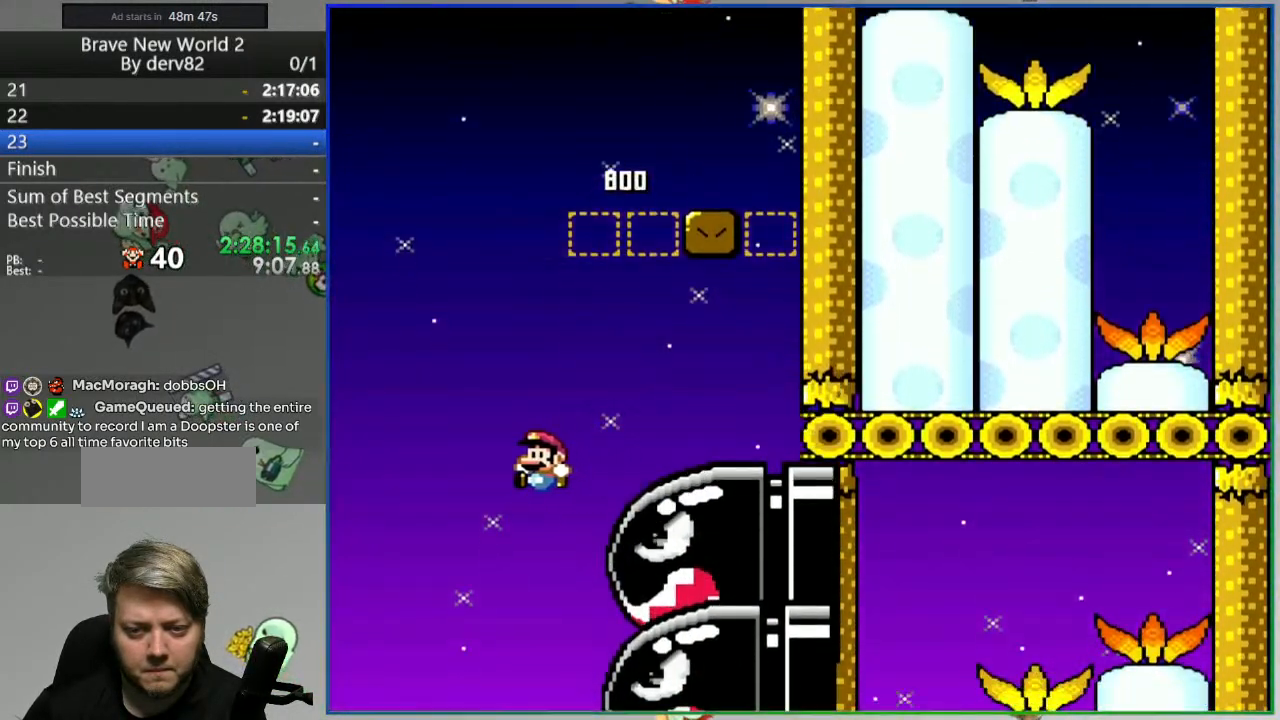
{"buttons": ["B", "Y", "DPAD_RIGHT"], "events": [[150, "DPAD_RIGHT", "up"], [267, "DPAD_RIGHT", "down"]]}
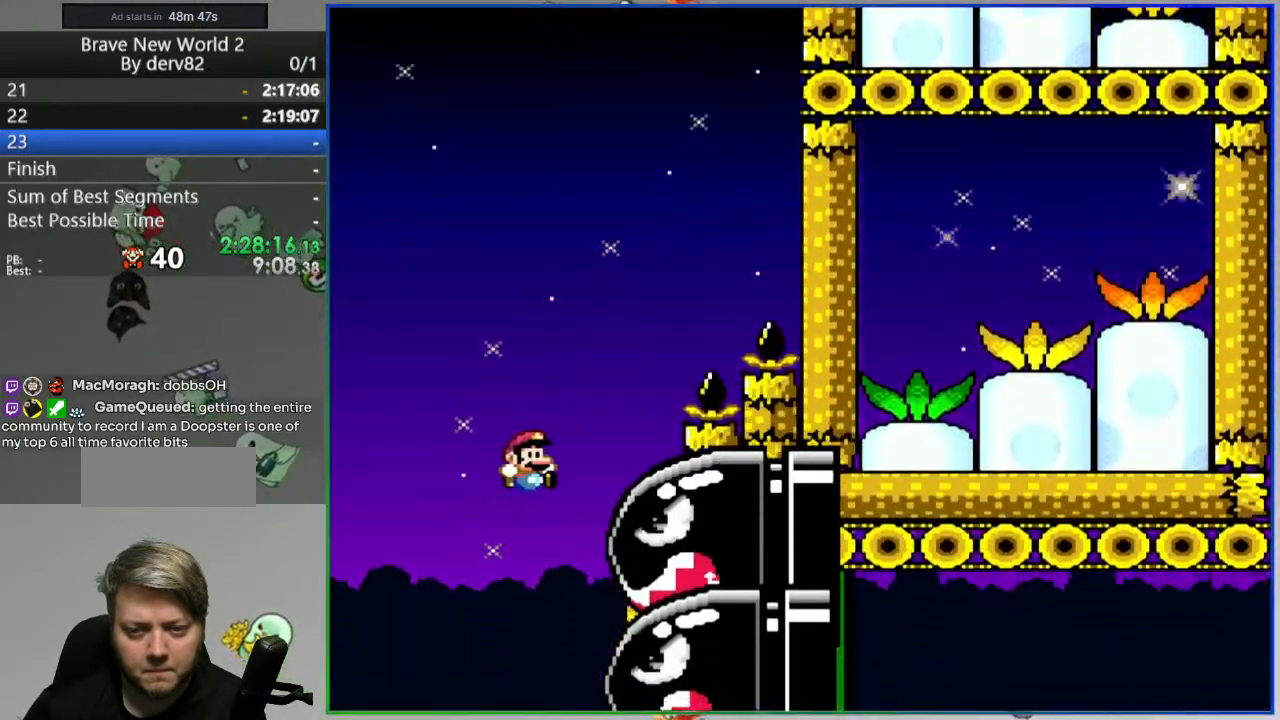
{"buttons": ["B", "Y", "DPAD_RIGHT"], "events": []}
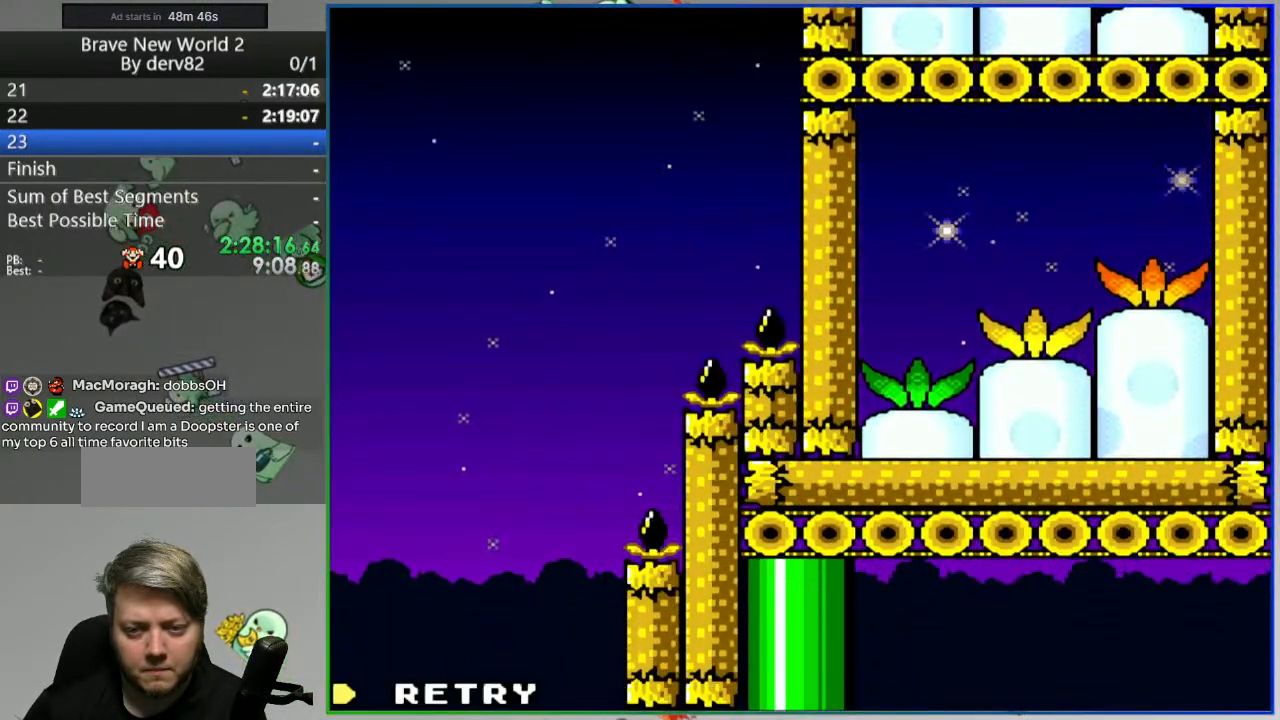
{"buttons": [], "events": [[183, "DPAD_RIGHT", "up"], [183, "Y", "up"], [200, "B", "up"], [333, "A", "down"], [433, "A", "up"]]}
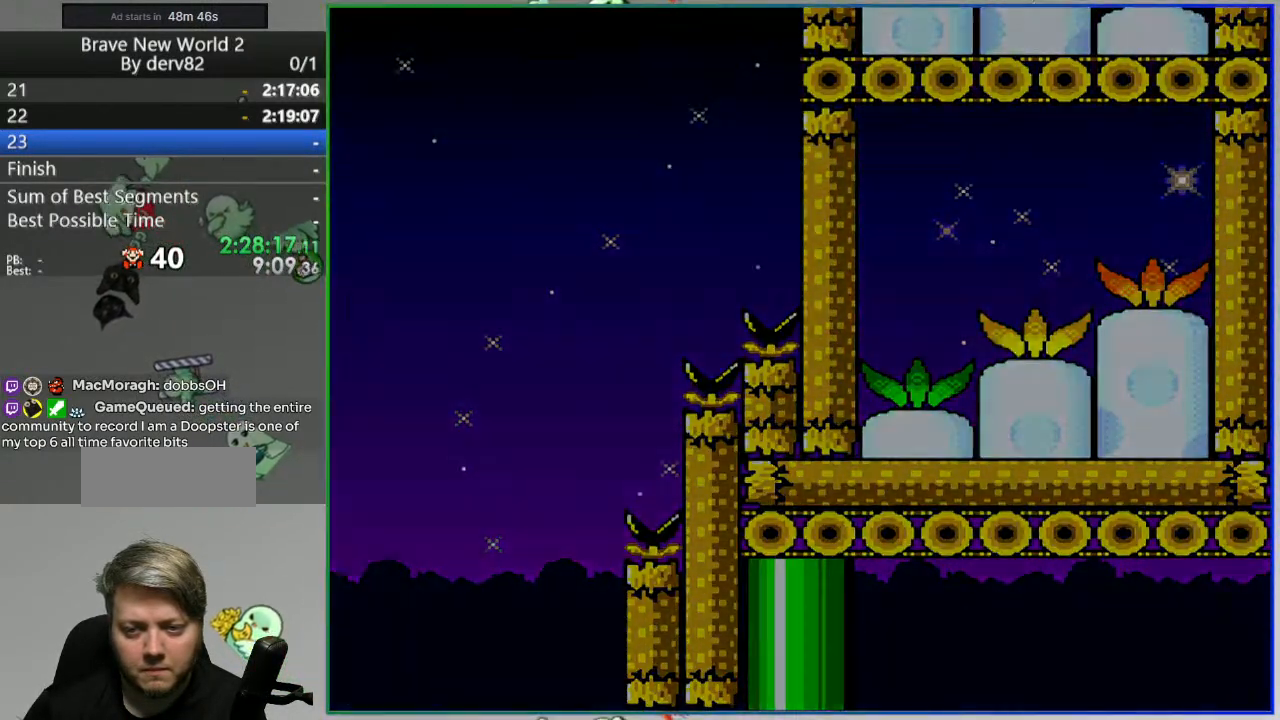
{"buttons": ["B", "Y"], "events": [[250, "B", "down"], [250, "Y", "down"]]}
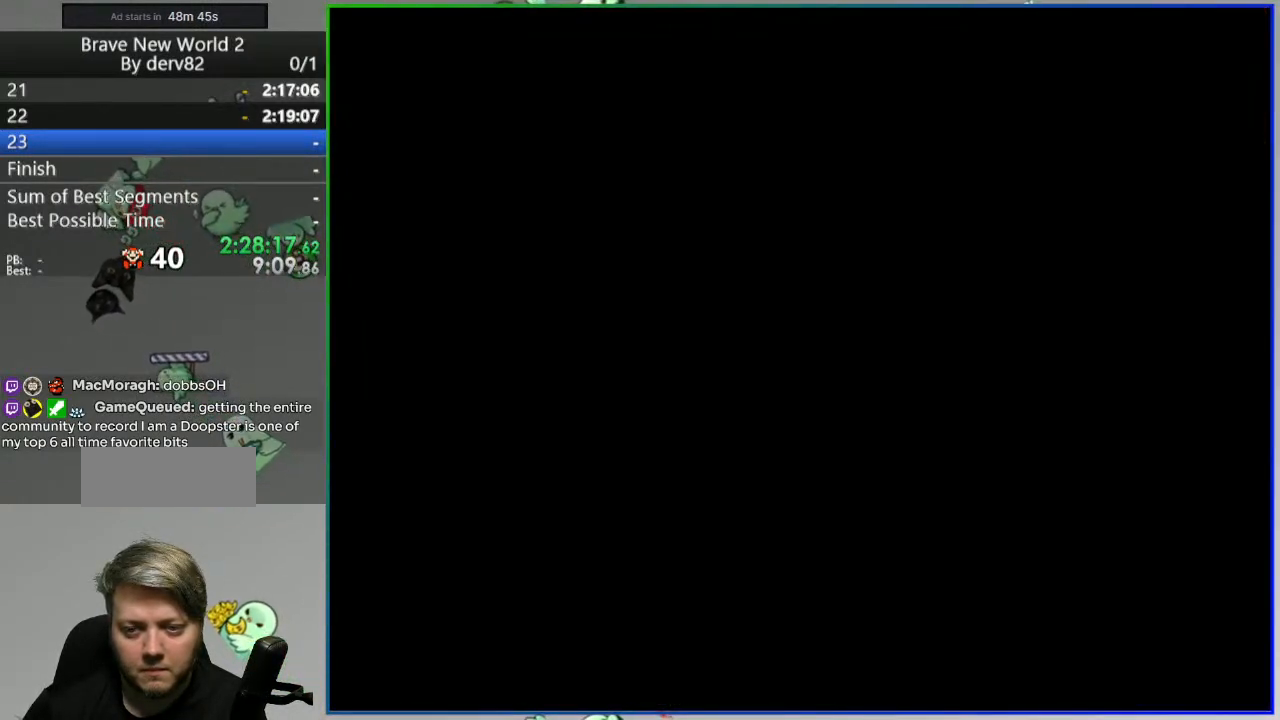
{"buttons": ["B", "Y", "DPAD_RIGHT"], "events": [[367, "DPAD_RIGHT", "down"]]}
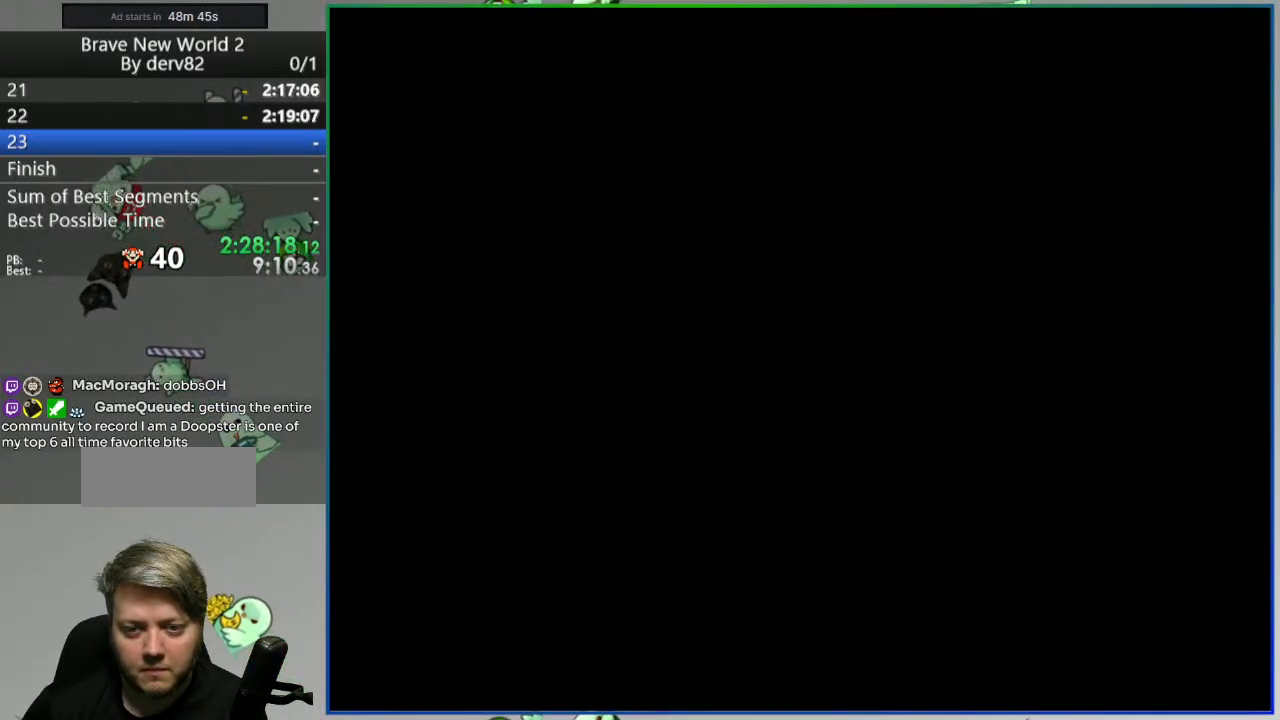
{"buttons": ["B", "Y", "DPAD_RIGHT"], "events": []}
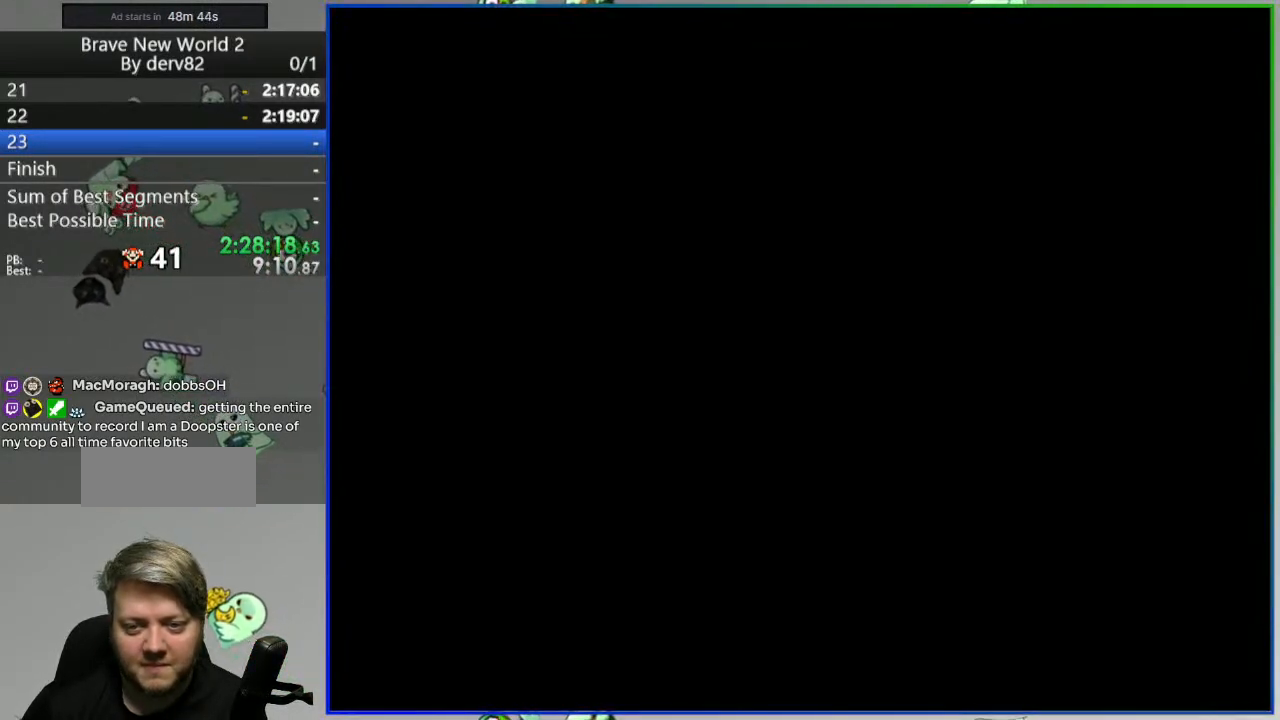
{"buttons": ["B", "Y", "DPAD_RIGHT"], "events": []}
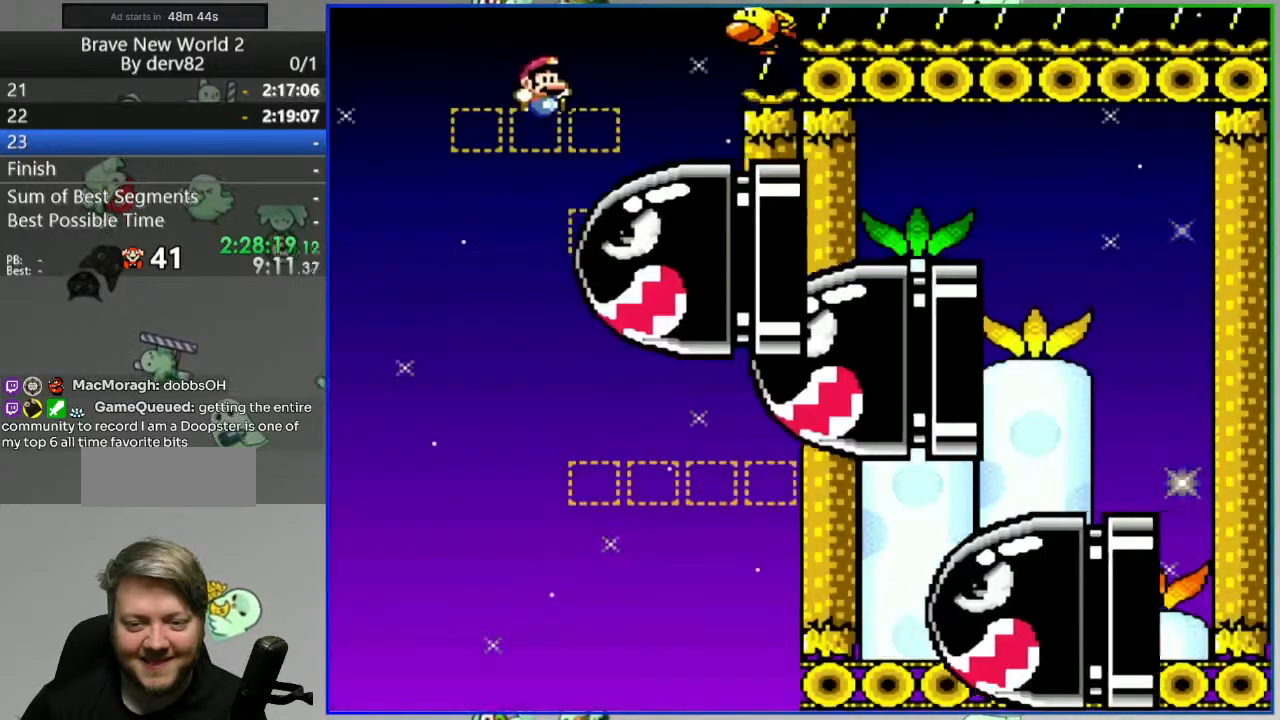
{"buttons": ["B", "Y"], "events": [[250, "DPAD_RIGHT", "up"], [333, "DPAD_LEFT", "down"], [467, "DPAD_LEFT", "up"]]}
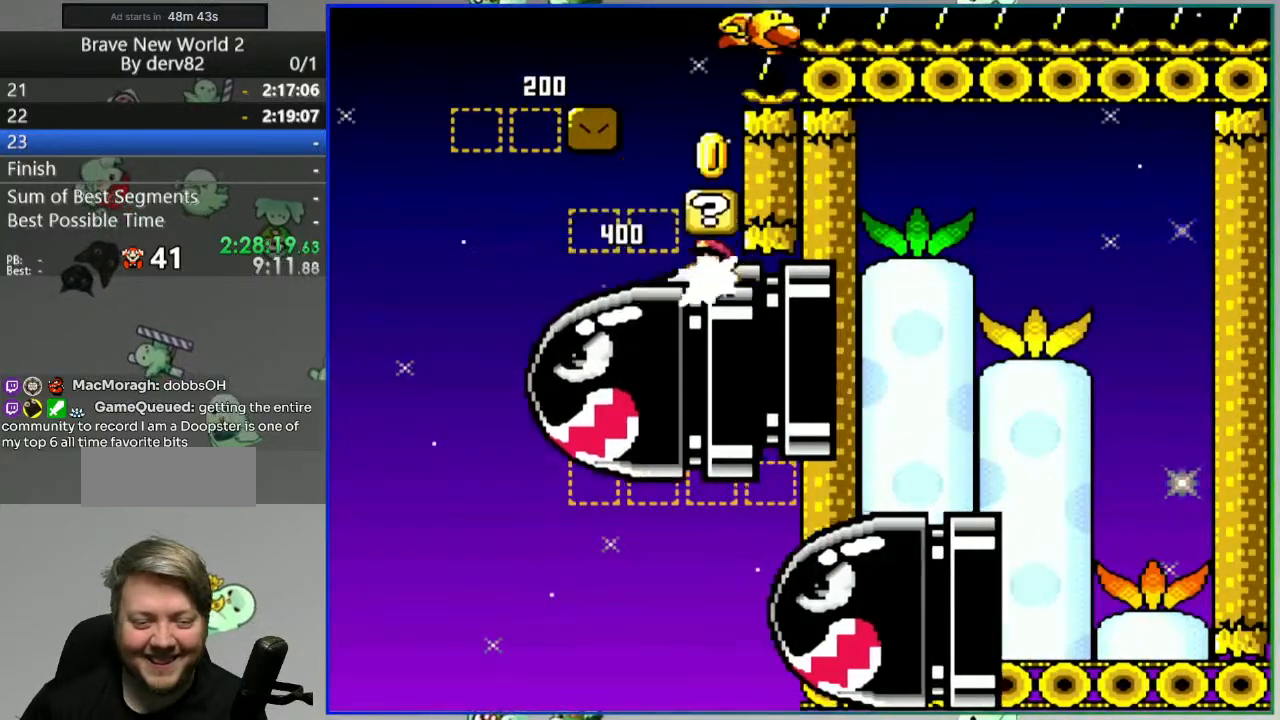
{"buttons": ["B", "Y", "DPAD_LEFT"], "events": [[383, "DPAD_LEFT", "down"]]}
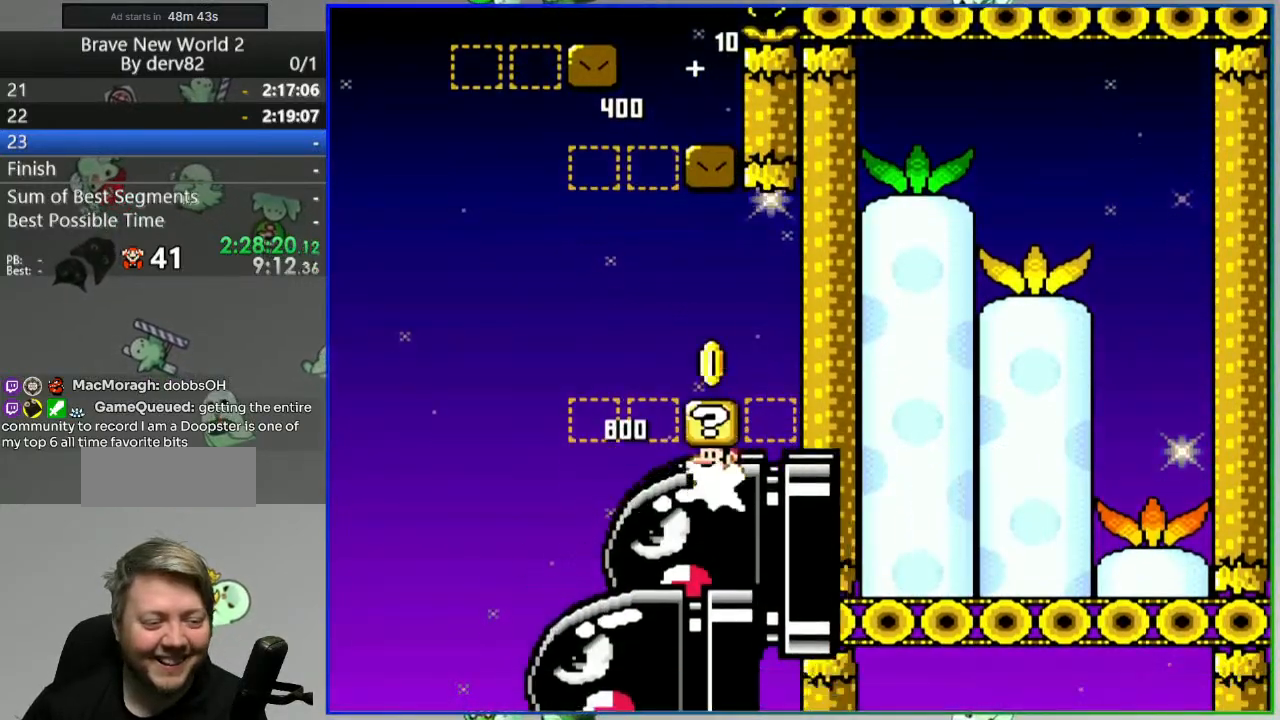
{"buttons": ["B", "Y"], "events": [[267, "DPAD_LEFT", "up"]]}
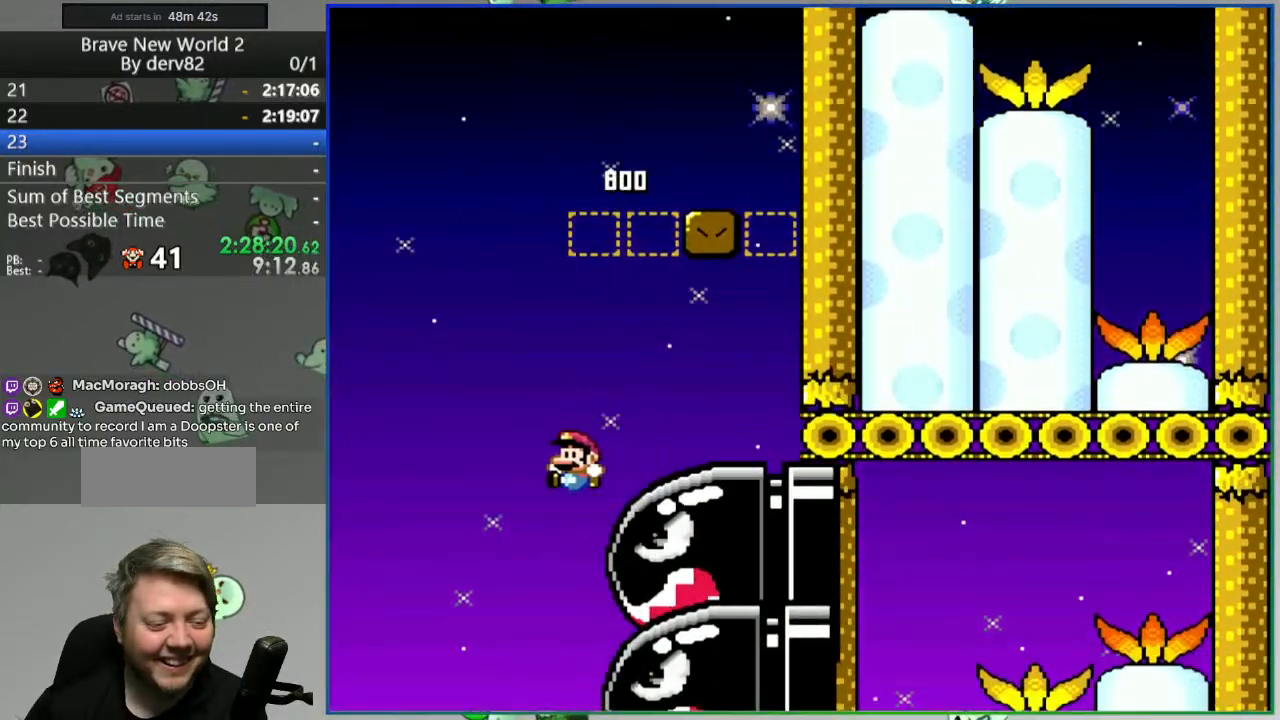
{"buttons": ["B", "Y", "DPAD_RIGHT"], "events": [[233, "DPAD_RIGHT", "down"]]}